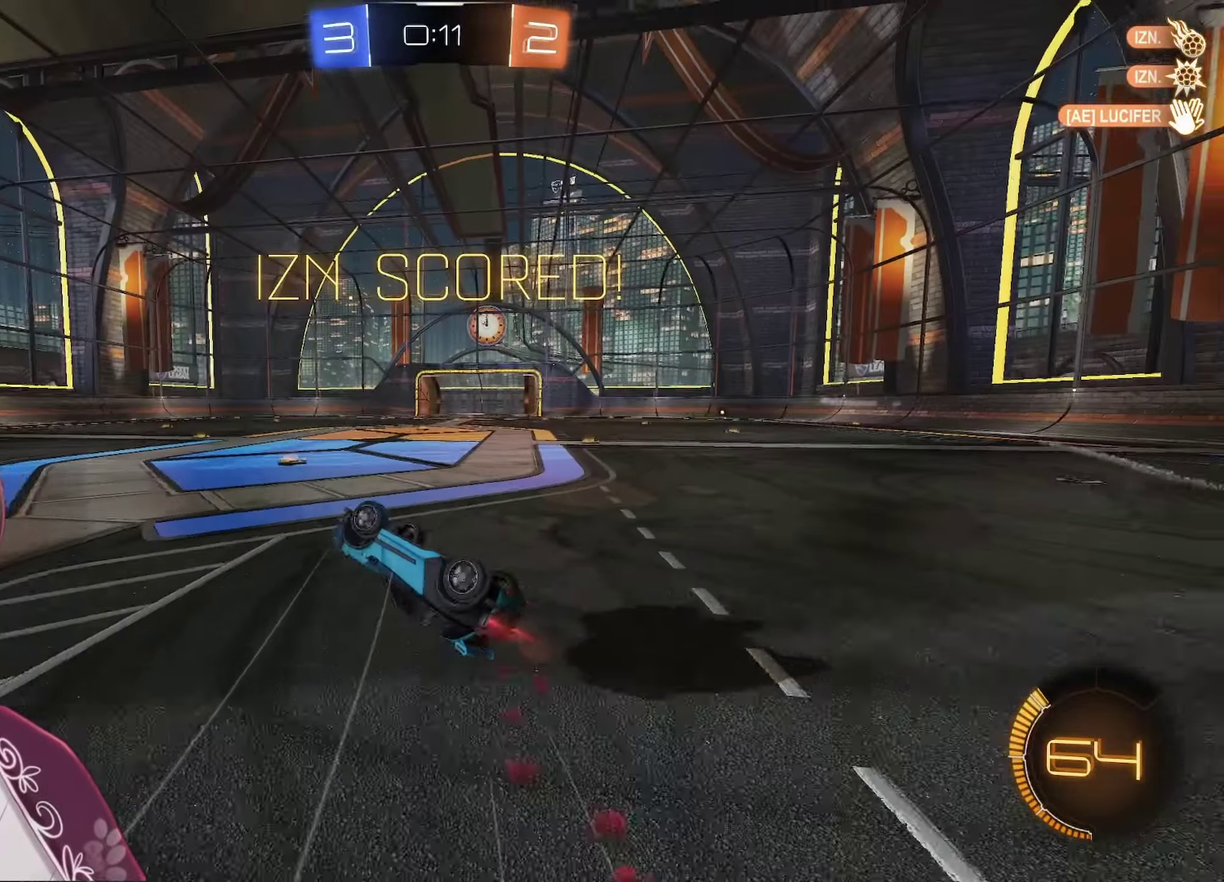
Gameplay with a controller (Xbox layout); each line is a JSON object with the inputs held at the frame after it. "events" lists button and stick changes between this image and that frame as [ms after this image, input, new state], when the widget could be followed in between.
{"buttons": ["A", "L1", "R2"], "left_stick": "up", "right_stick": "center", "events": [[50, "L1", "up"], [50, "R1", "down"], [50, "R2", "down"], [50, "left_stick", "up"], [233, "A", "down"], [233, "L1", "down"], [300, "R1", "up"]]}
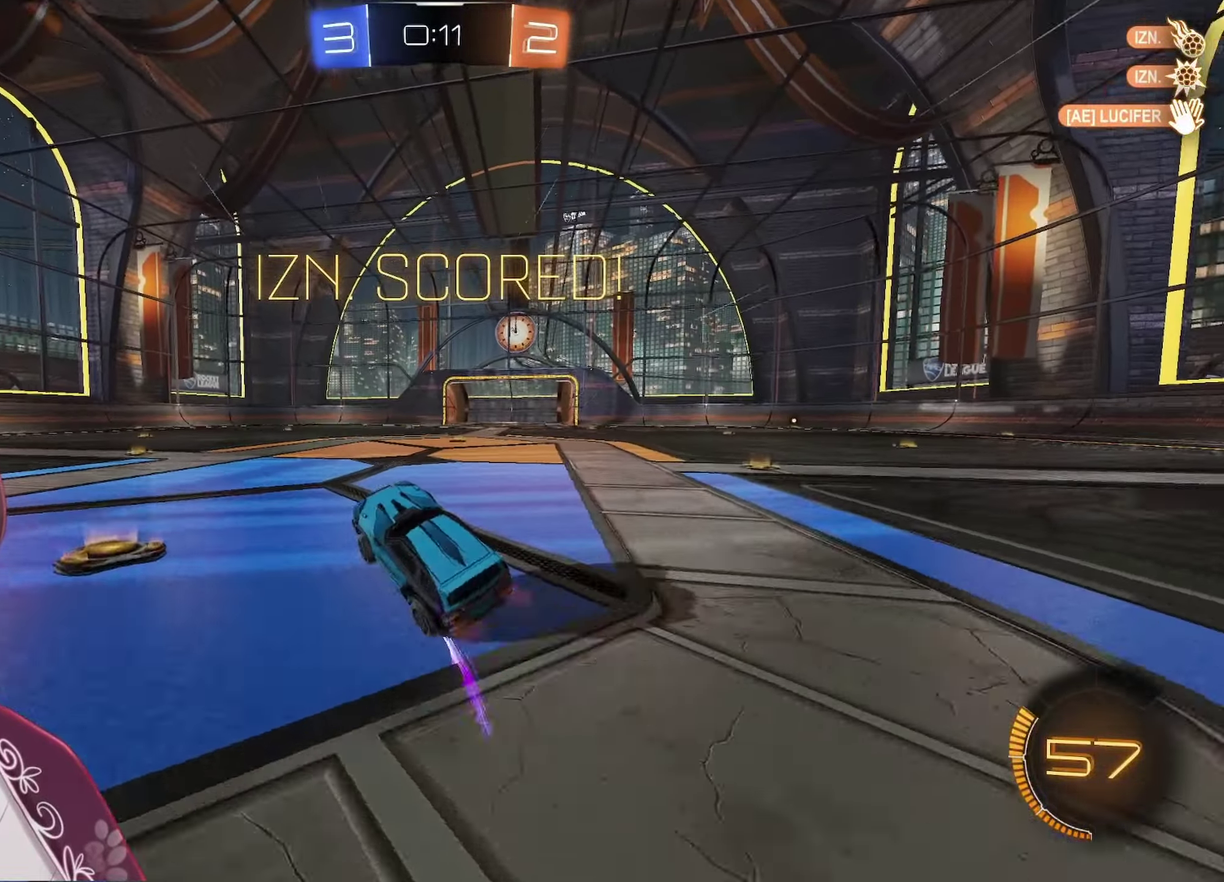
{"buttons": ["R2"], "left_stick": "up-left", "right_stick": "center", "events": [[417, "A", "up"], [417, "L1", "up"], [433, "left_stick", "up-left"]]}
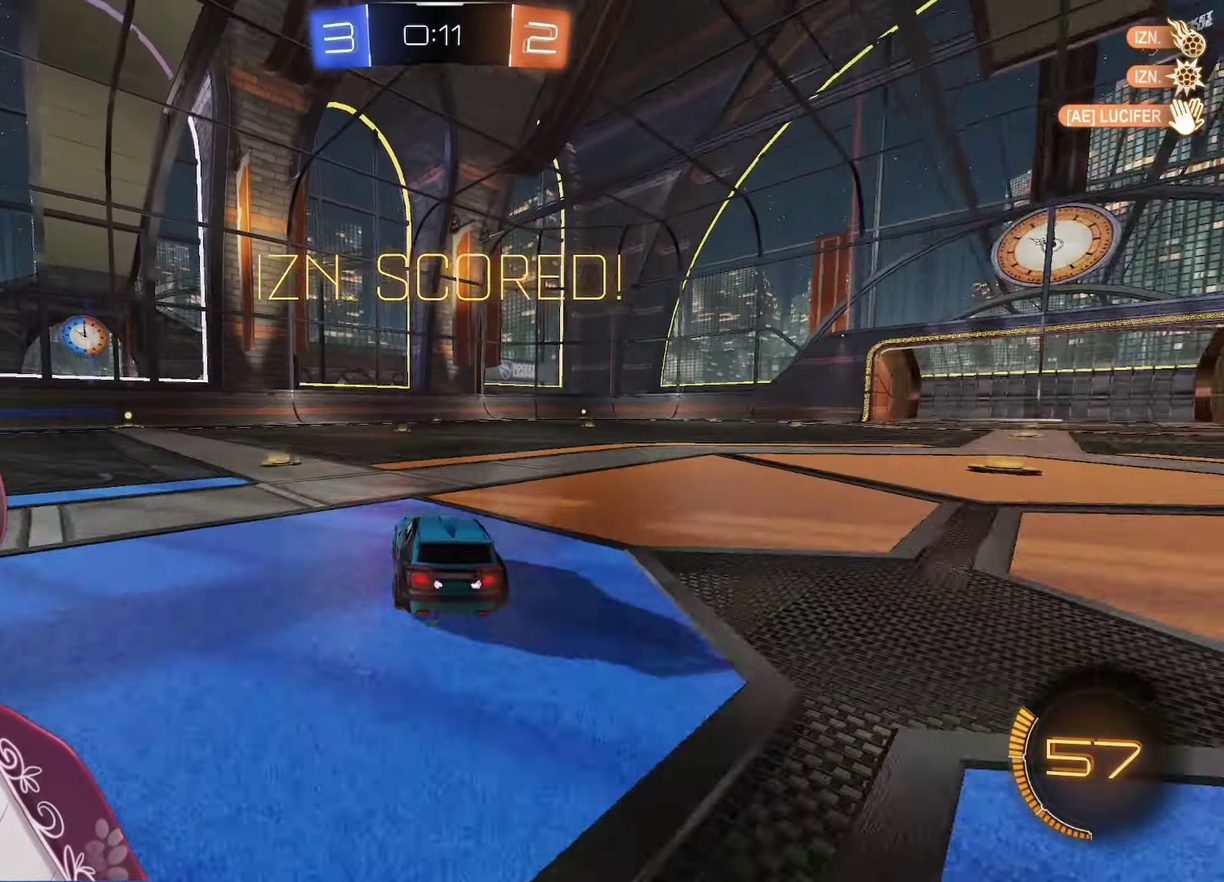
{"buttons": ["X", "R2"], "left_stick": "center", "right_stick": "center", "events": [[233, "X", "down"], [233, "left_stick", "center"]]}
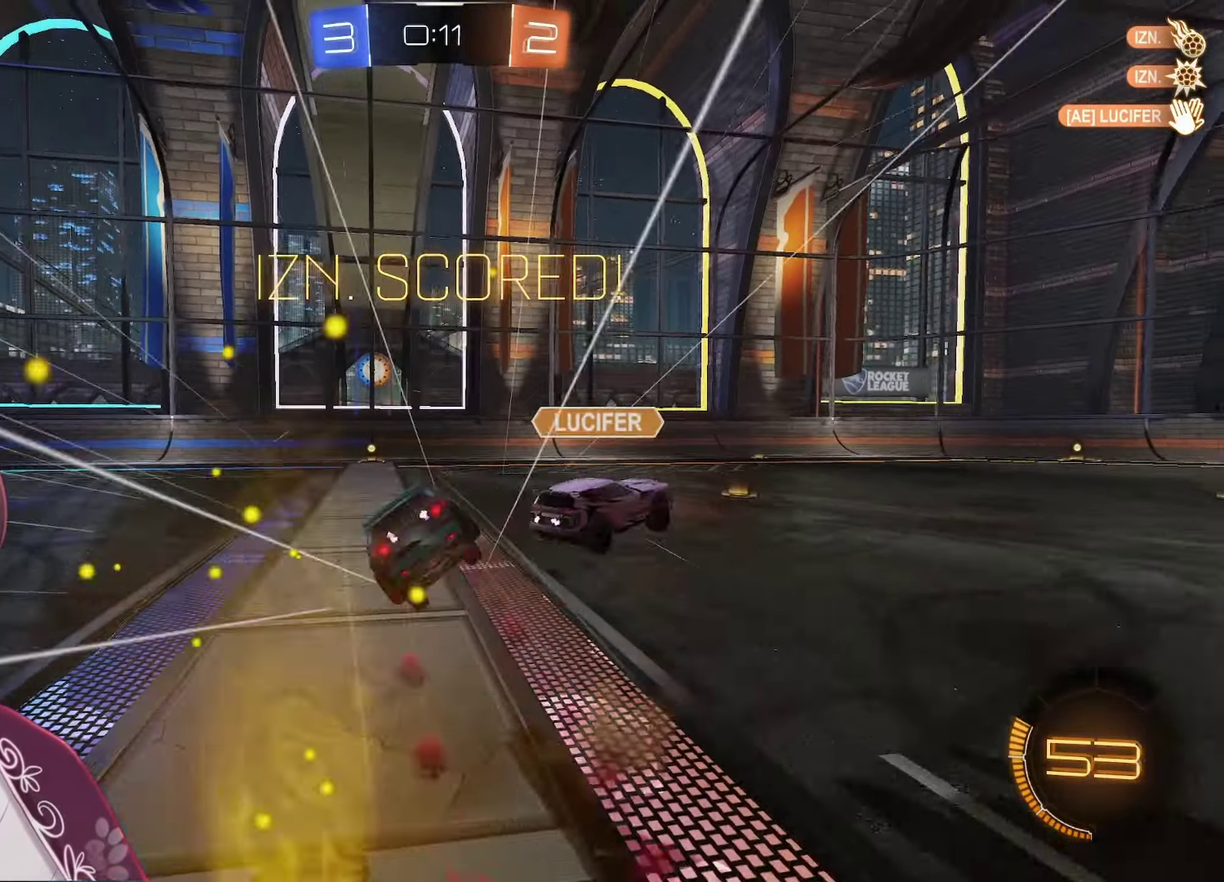
{"buttons": [], "left_stick": "down-left", "right_stick": "center", "events": [[183, "L1", "down"], [183, "R2", "up"], [183, "X", "up"], [183, "left_stick", "up-left"], [283, "A", "down"], [283, "R2", "down"], [283, "X", "down"], [417, "A", "up"], [417, "L1", "up"], [417, "R2", "up"], [417, "X", "up"], [417, "left_stick", "down-left"]]}
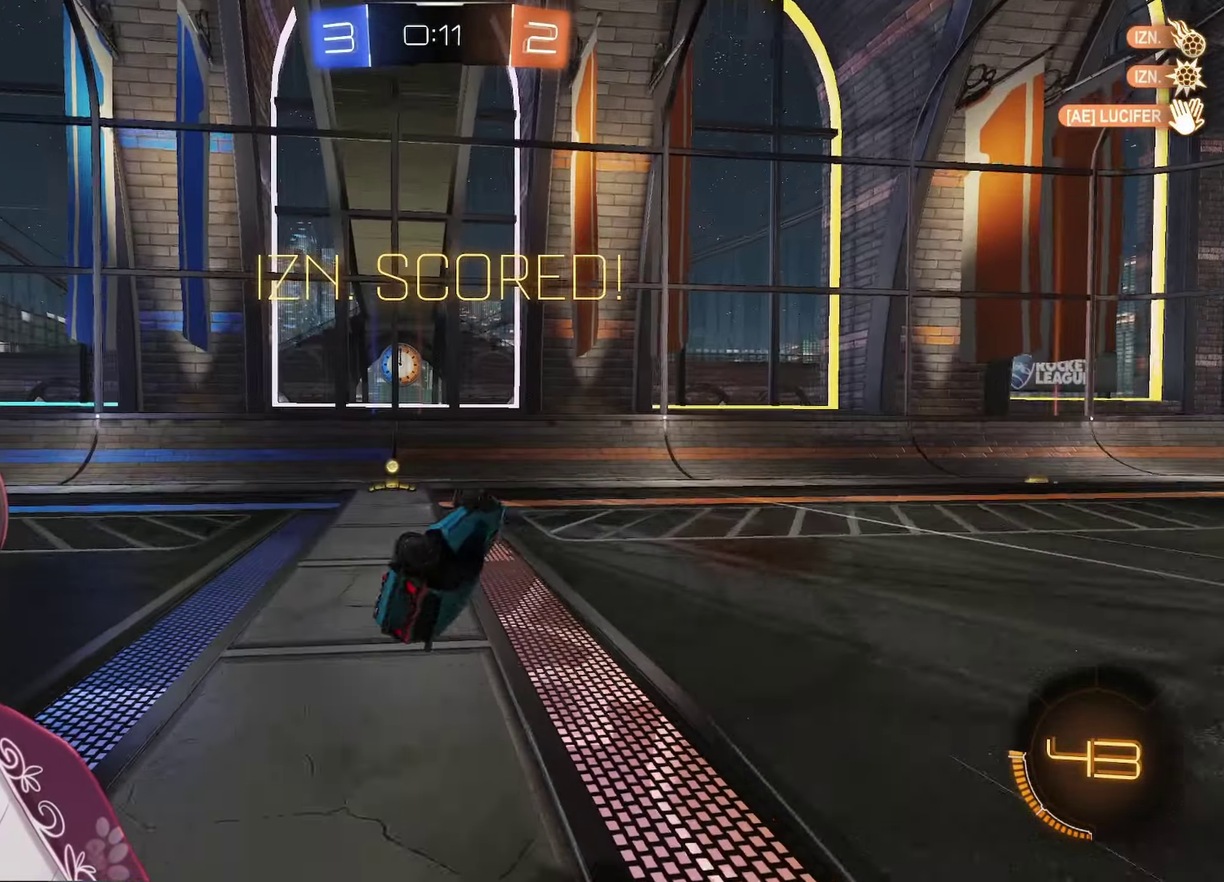
{"buttons": ["R2"], "left_stick": "left", "right_stick": "center", "events": [[83, "L1", "down"], [83, "left_stick", "left"], [267, "L1", "up"], [267, "R2", "down"]]}
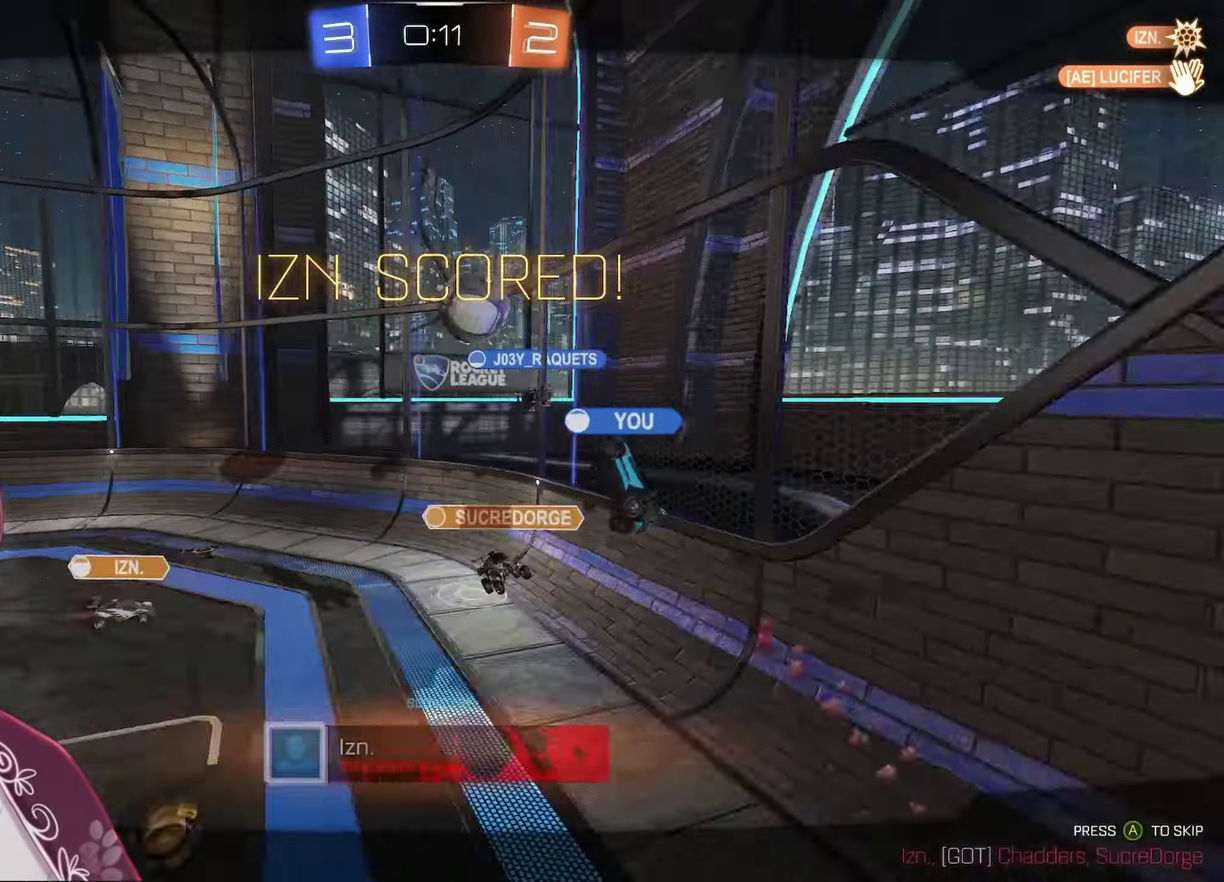
{"buttons": ["A"], "left_stick": "center", "right_stick": "center", "events": [[83, "A", "down"], [83, "R2", "up"], [83, "left_stick", "up-left"], [300, "left_stick", "center"], [383, "A", "up"], [433, "A", "down"]]}
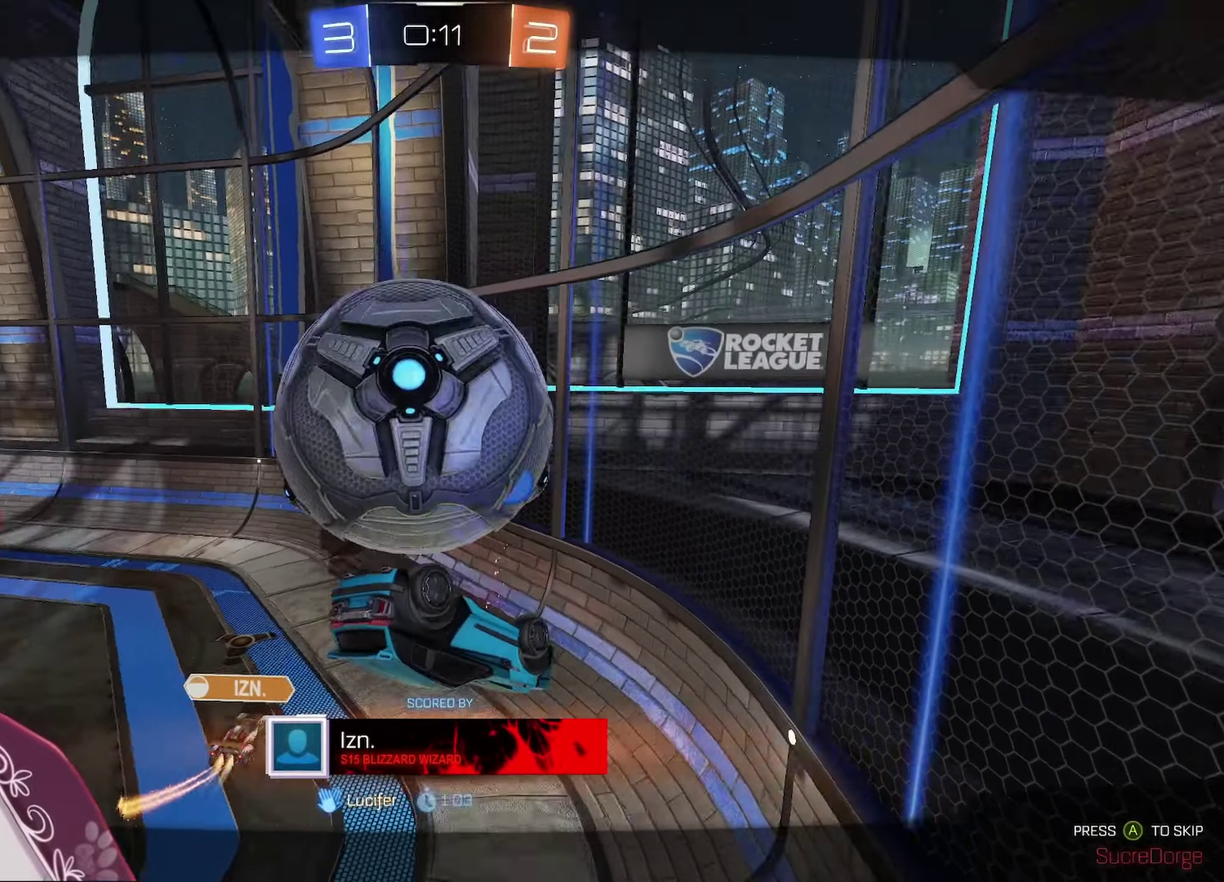
{"buttons": [], "left_stick": "center", "right_stick": "center", "events": [[17, "A", "up"], [150, "A", "down"], [417, "A", "up"]]}
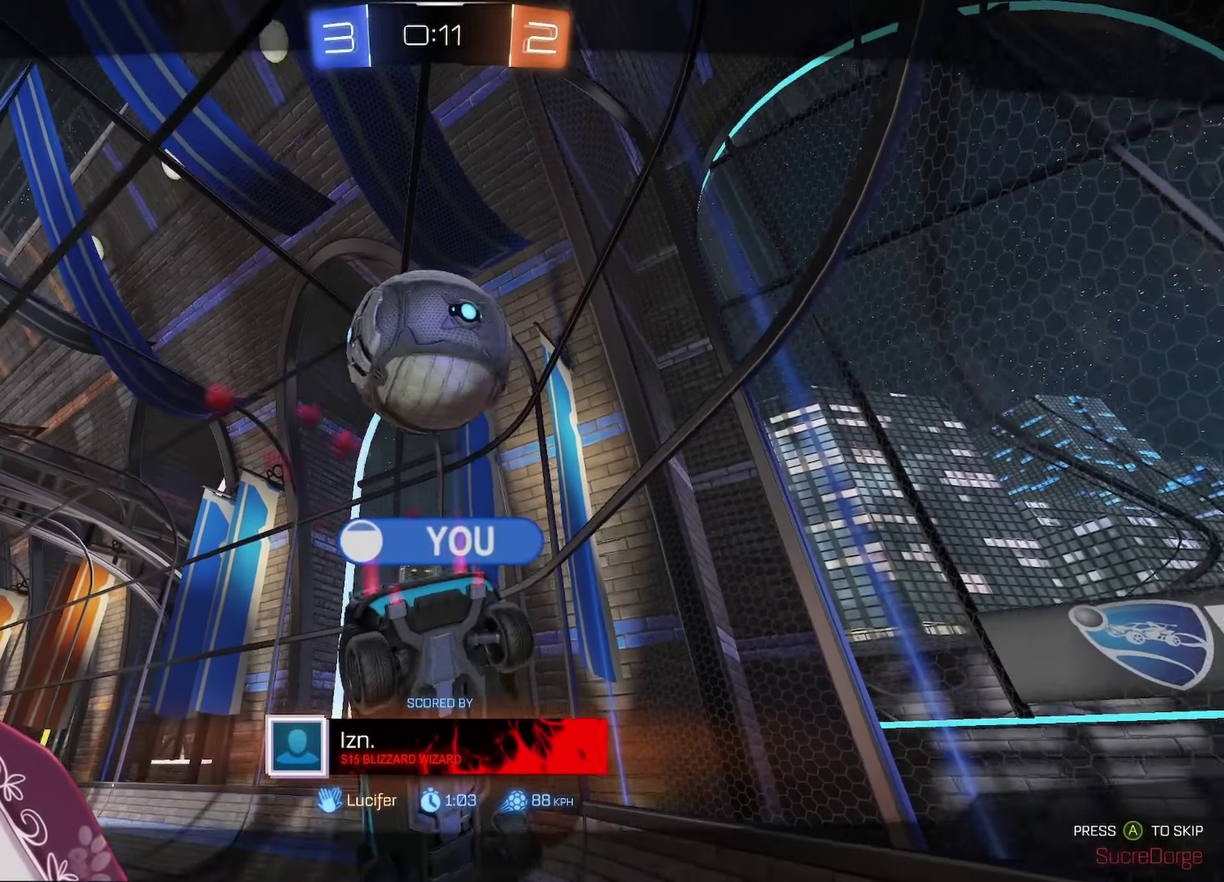
{"buttons": [], "left_stick": "center", "right_stick": "center", "events": [[133, "A", "down"], [383, "A", "up"]]}
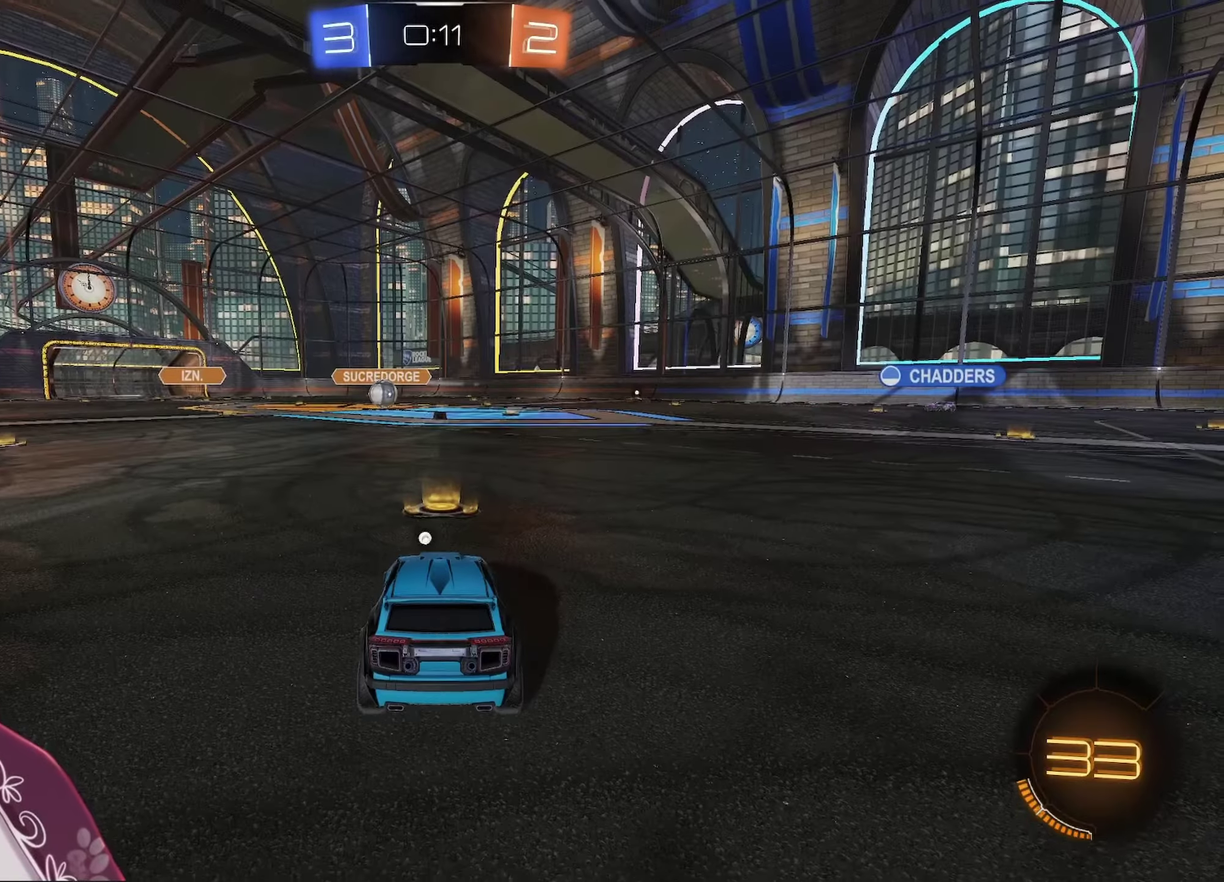
{"buttons": ["A"], "left_stick": "center", "right_stick": "center", "events": [[450, "A", "down"]]}
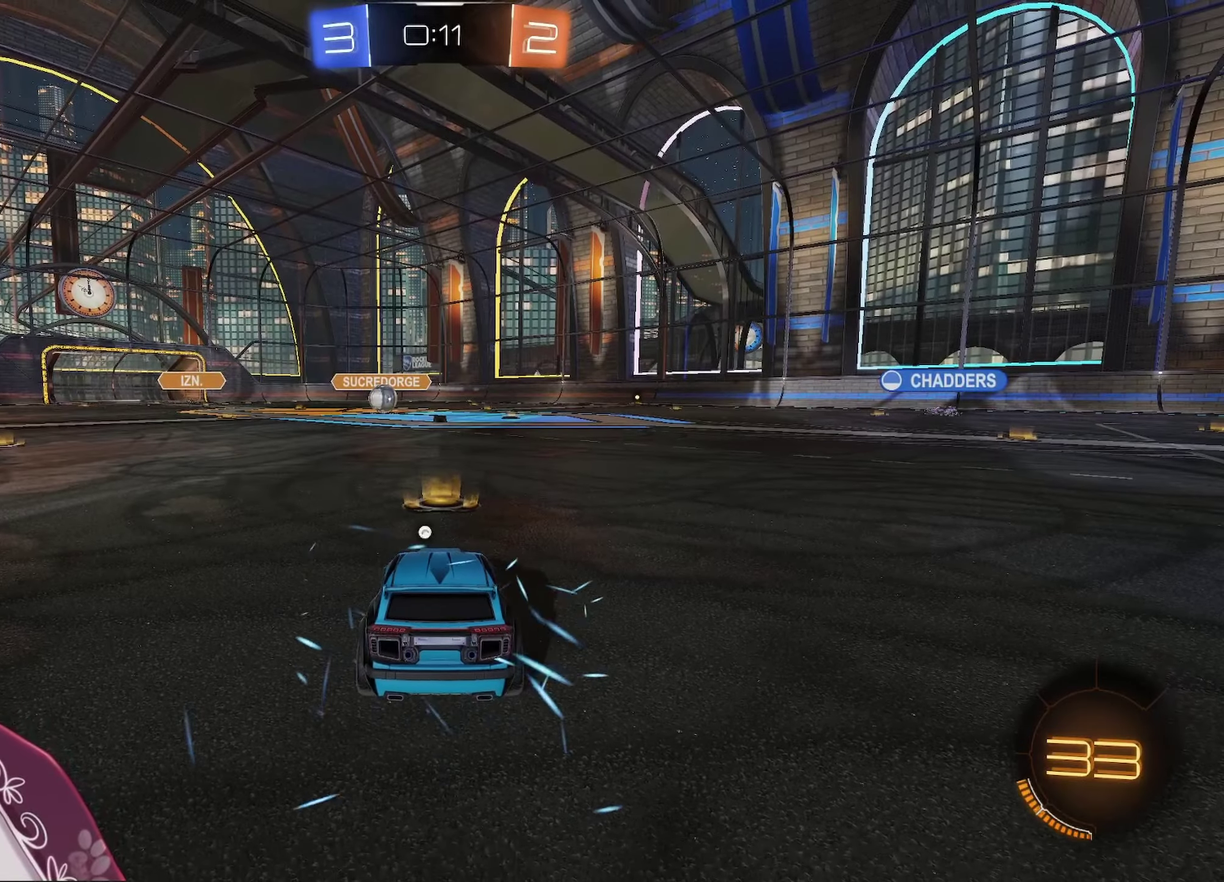
{"buttons": ["B"], "left_stick": "center", "right_stick": "center", "events": [[50, "A", "up"], [150, "B", "down"]]}
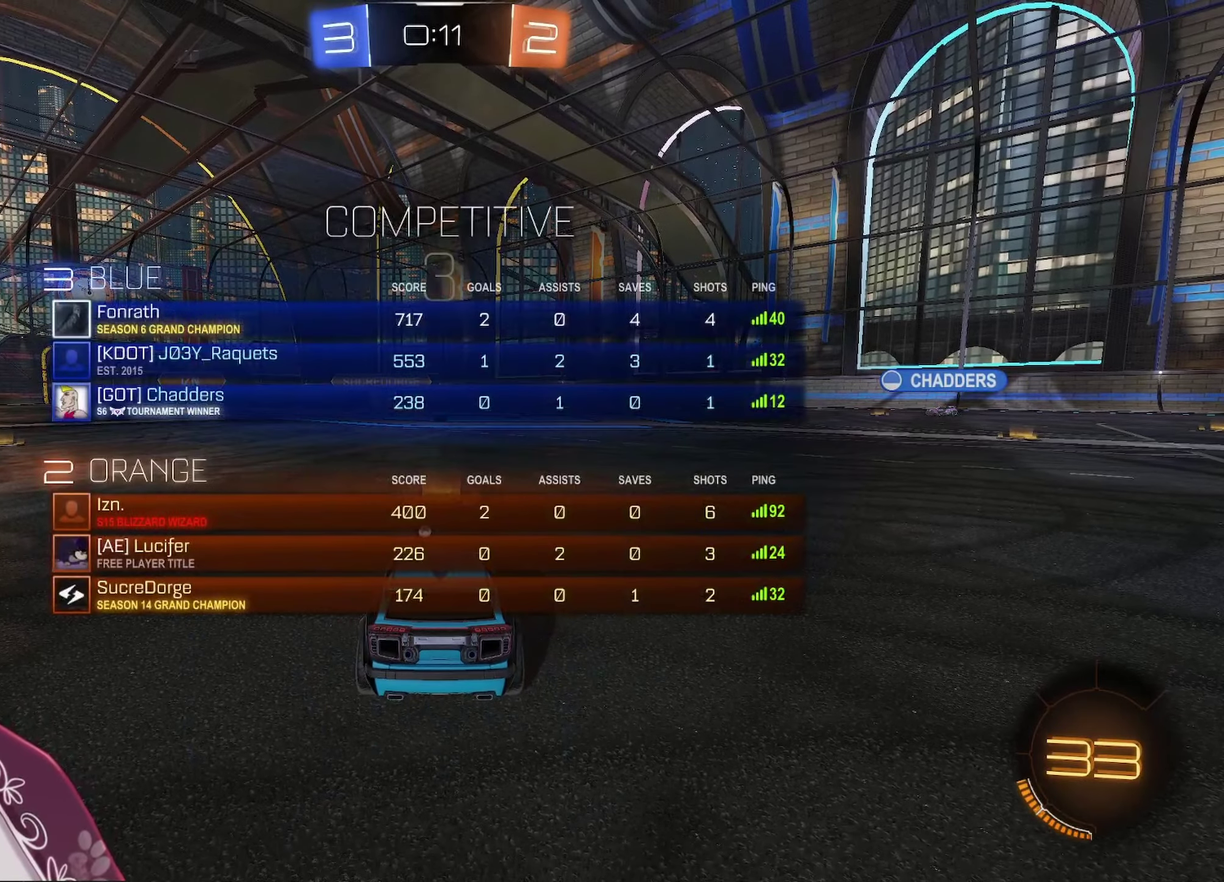
{"buttons": ["B"], "left_stick": "center", "right_stick": "center", "events": []}
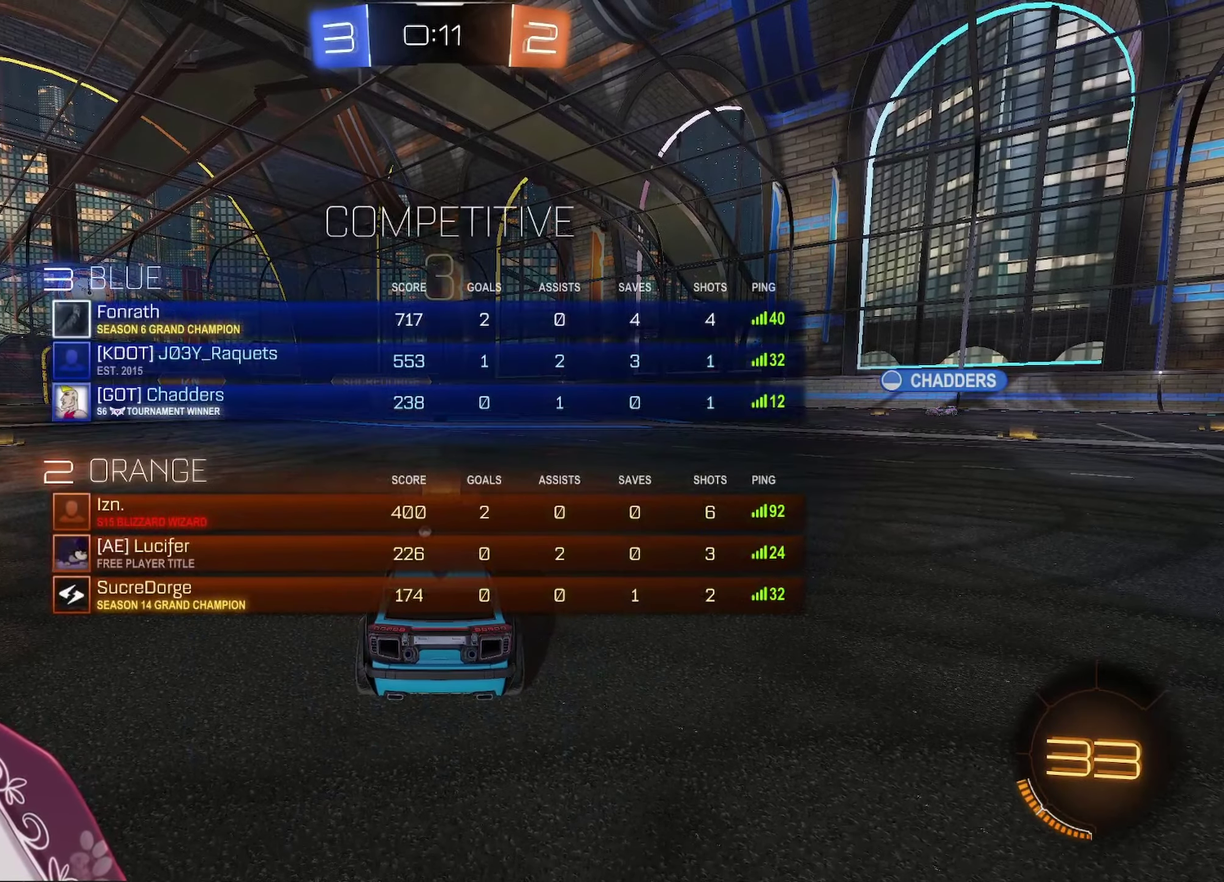
{"buttons": ["B"], "left_stick": "center", "right_stick": "center", "events": []}
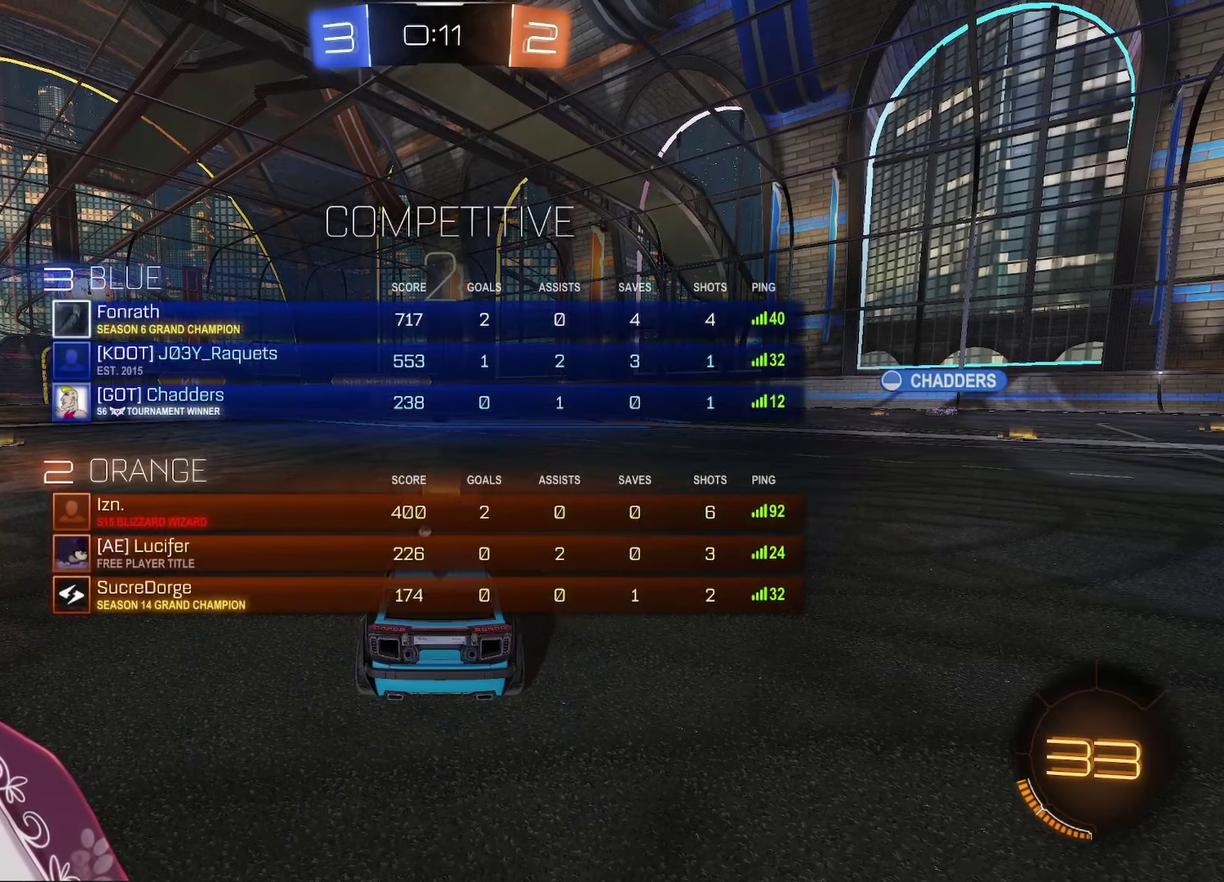
{"buttons": ["B"], "left_stick": "center", "right_stick": "center", "events": []}
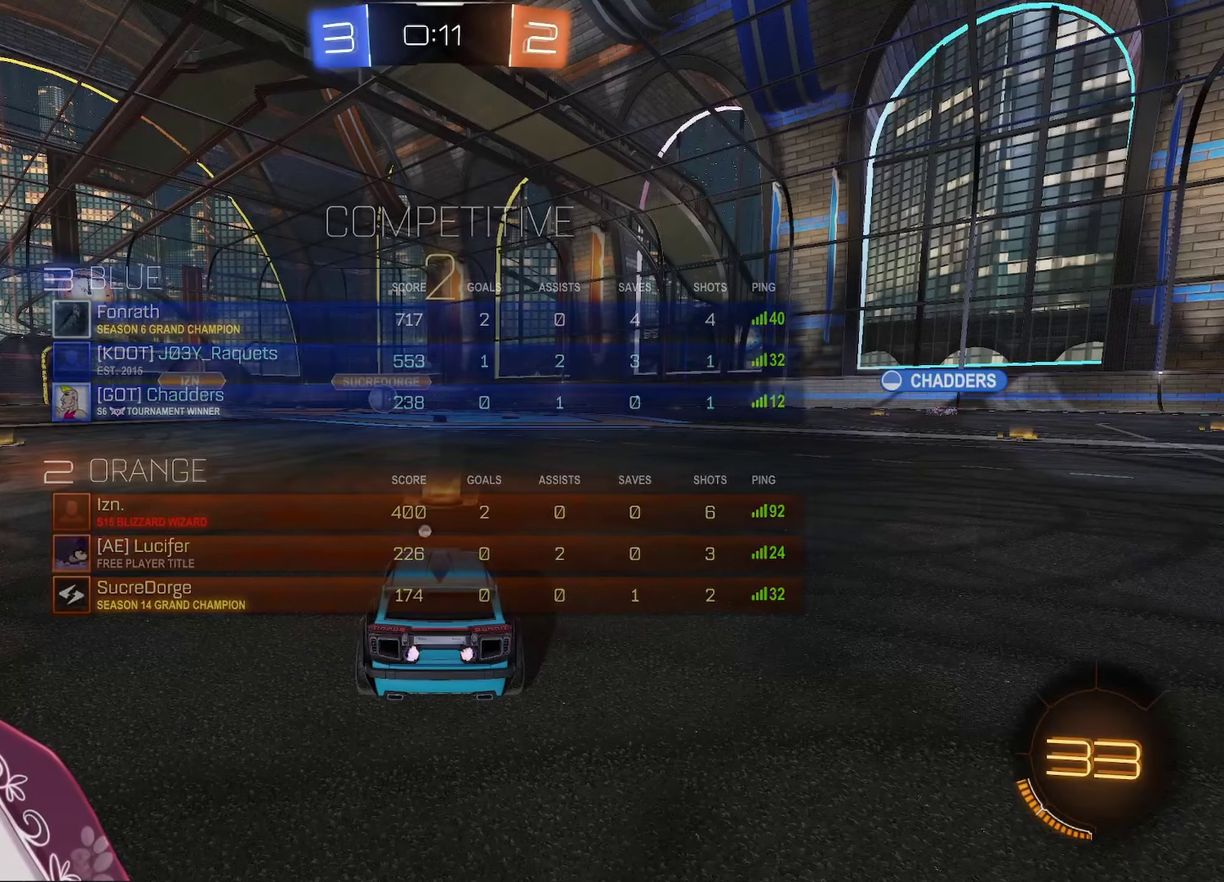
{"buttons": [], "left_stick": "center", "right_stick": "center", "events": [[217, "B", "up"], [217, "R1", "down"], [283, "R1", "up"]]}
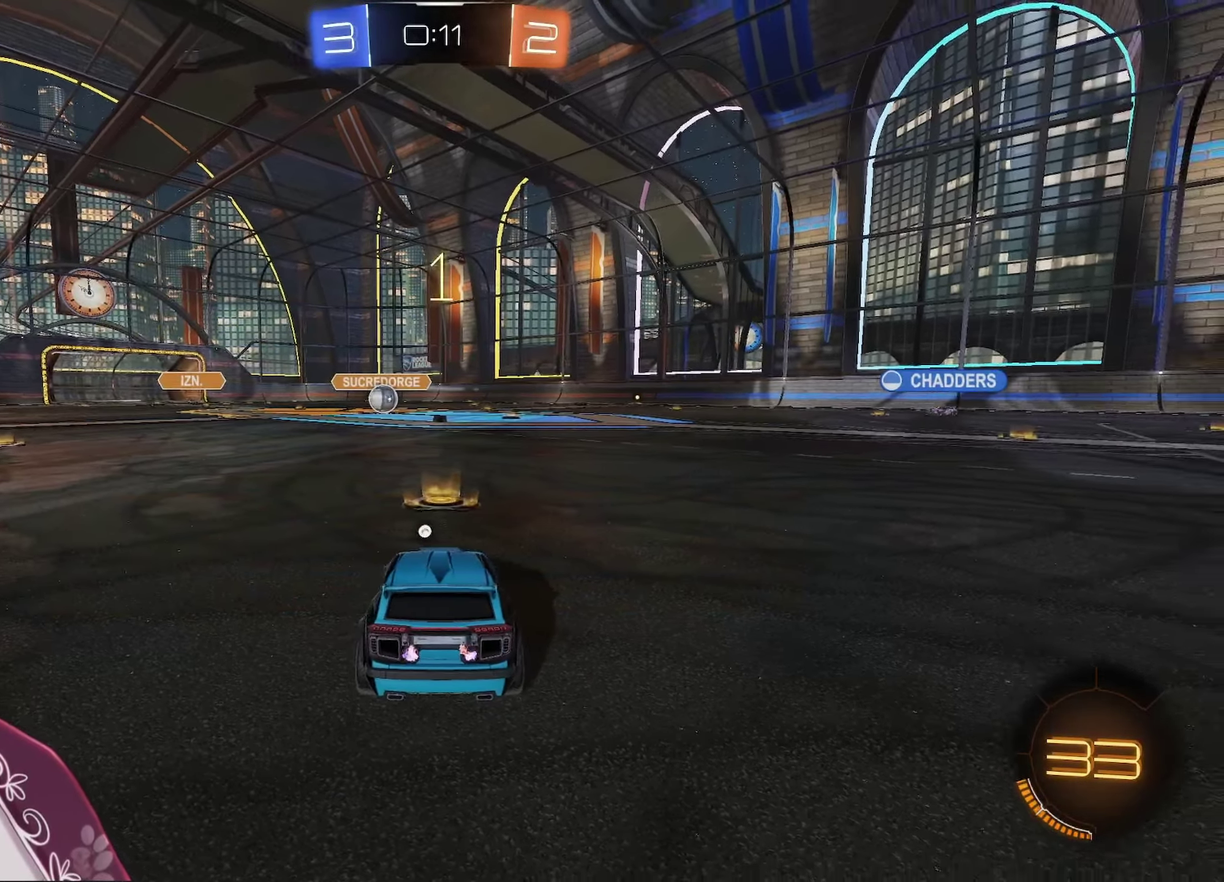
{"buttons": ["A", "R2"], "left_stick": "center", "right_stick": "center", "events": [[33, "R1", "down"], [300, "R1", "up"], [417, "A", "down"], [417, "R2", "down"]]}
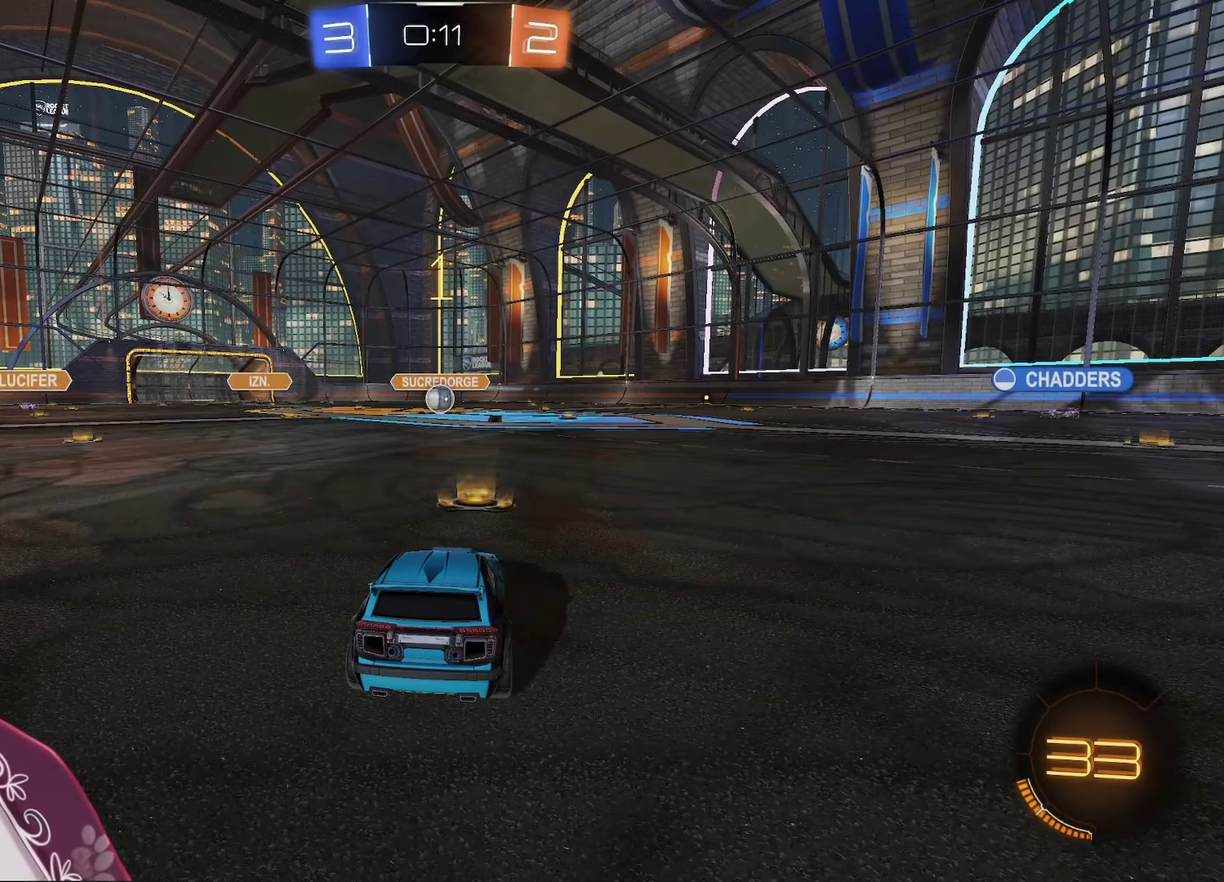
{"buttons": ["A", "R2"], "left_stick": "center", "right_stick": "center", "events": []}
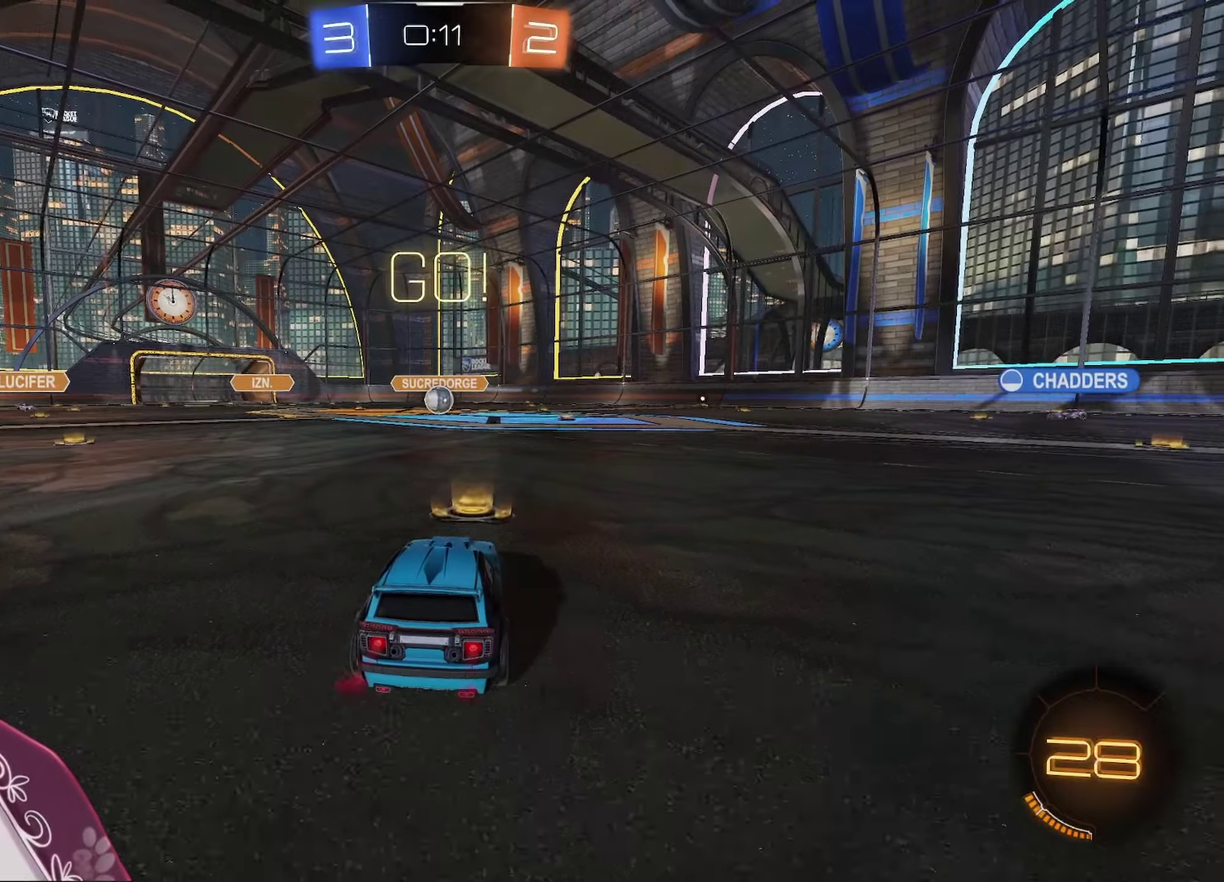
{"buttons": ["A", "X", "R2"], "left_stick": "center", "right_stick": "center", "events": [[100, "left_stick", "left"], [300, "X", "down"], [300, "left_stick", "center"]]}
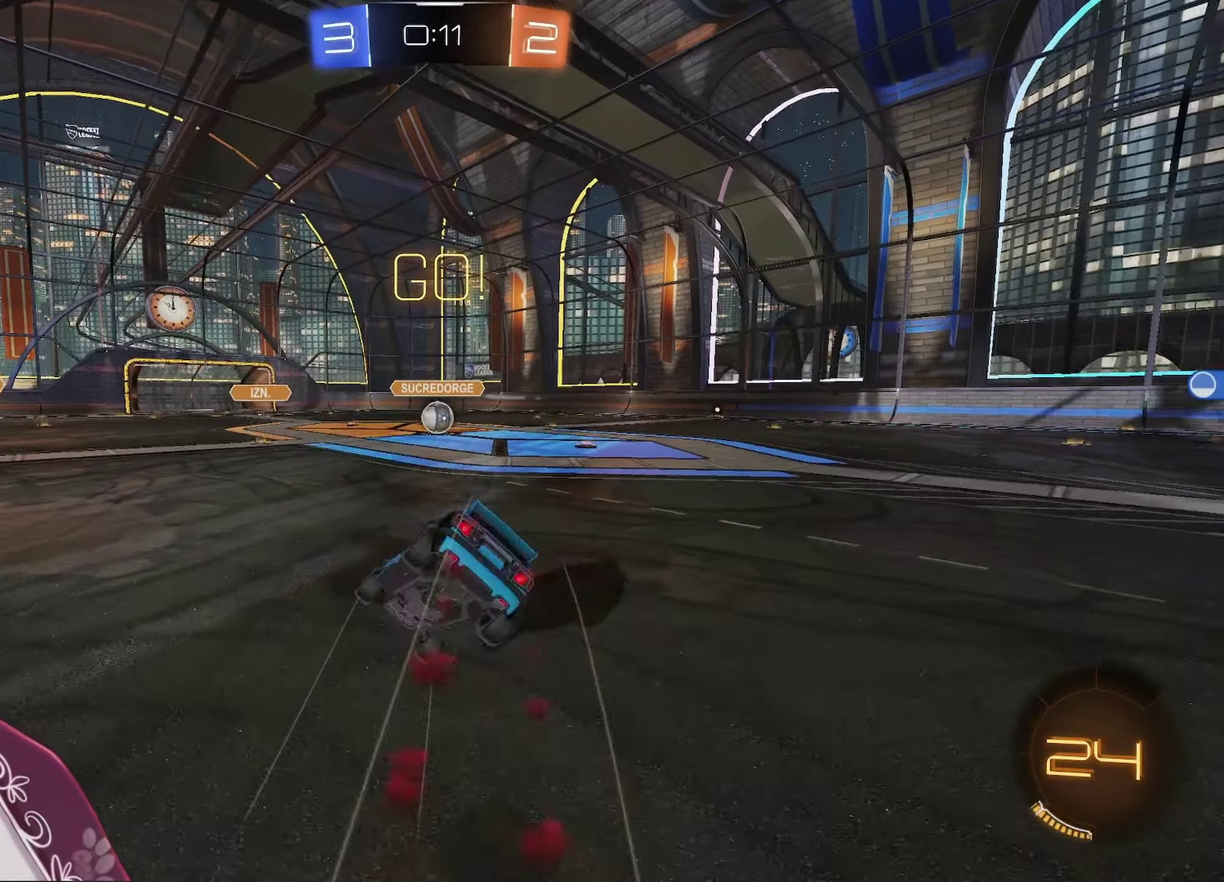
{"buttons": ["R2"], "left_stick": "down-right", "right_stick": "center", "events": [[117, "L1", "down"], [117, "X", "up"], [117, "left_stick", "up-right"], [267, "L1", "up"], [267, "X", "down"], [267, "left_stick", "down"], [317, "X", "up"], [467, "A", "up"], [467, "left_stick", "down-right"]]}
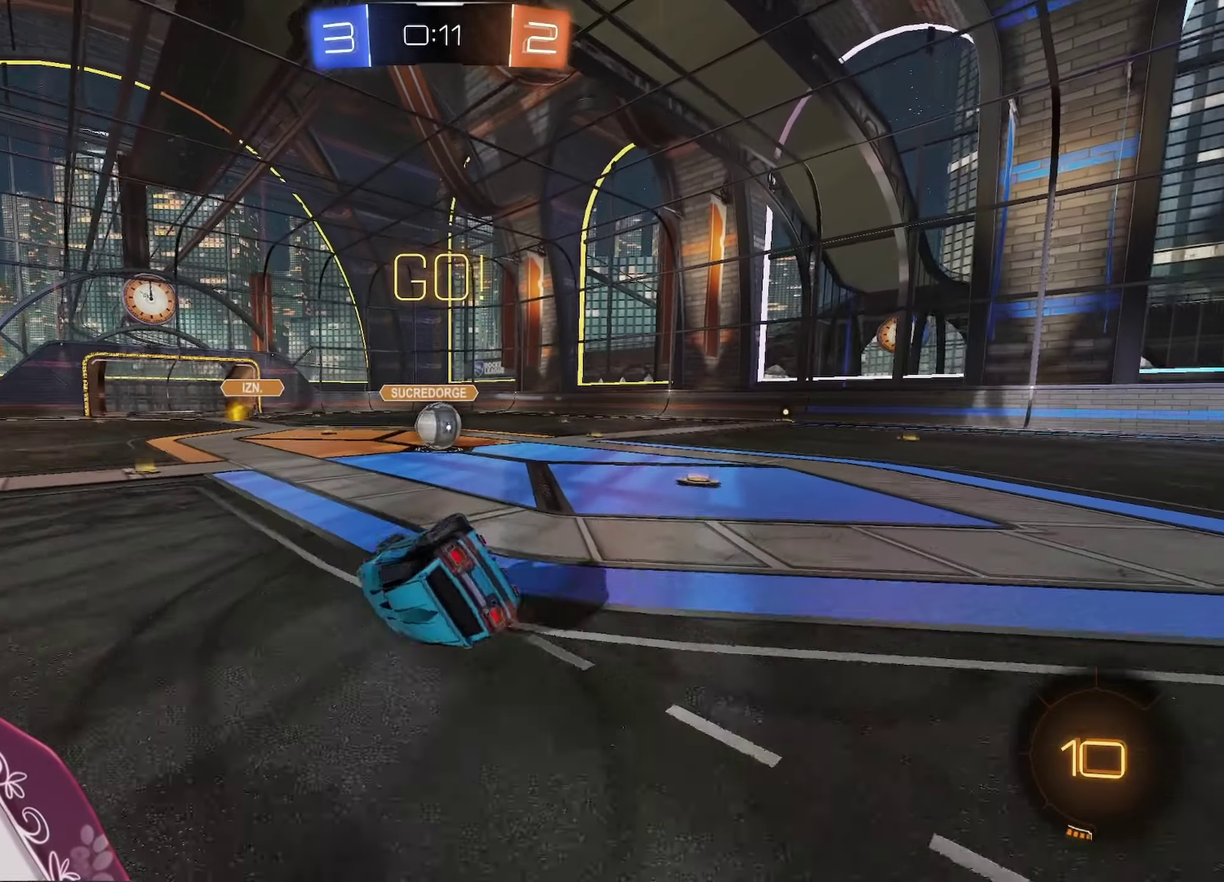
{"buttons": ["L1", "R2"], "left_stick": "right", "right_stick": "center", "events": [[433, "L1", "down"], [433, "left_stick", "right"]]}
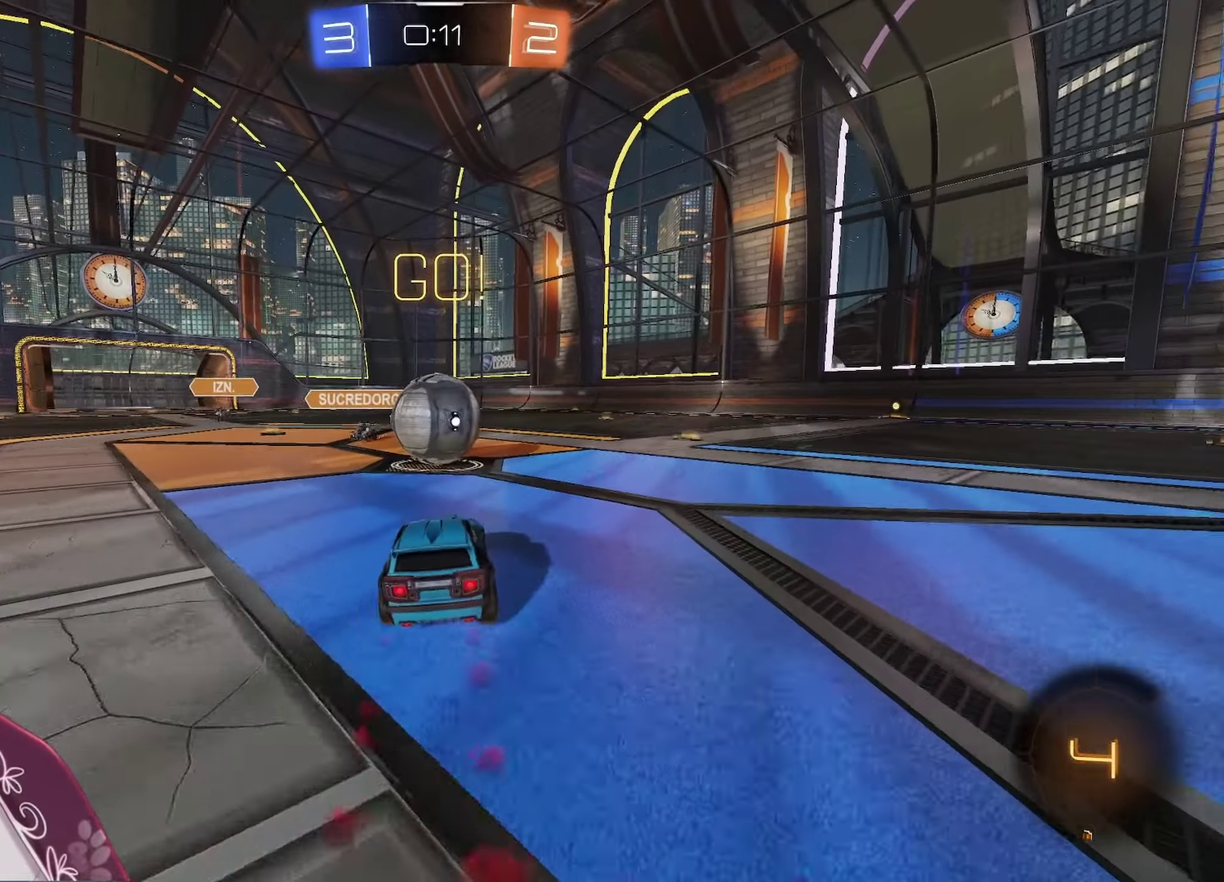
{"buttons": ["L1", "R2"], "left_stick": "up-left", "right_stick": "center", "events": [[17, "A", "down"], [17, "L1", "up"], [100, "X", "down"], [183, "L1", "down"], [183, "left_stick", "up-left"], [200, "A", "up"], [200, "X", "up"]]}
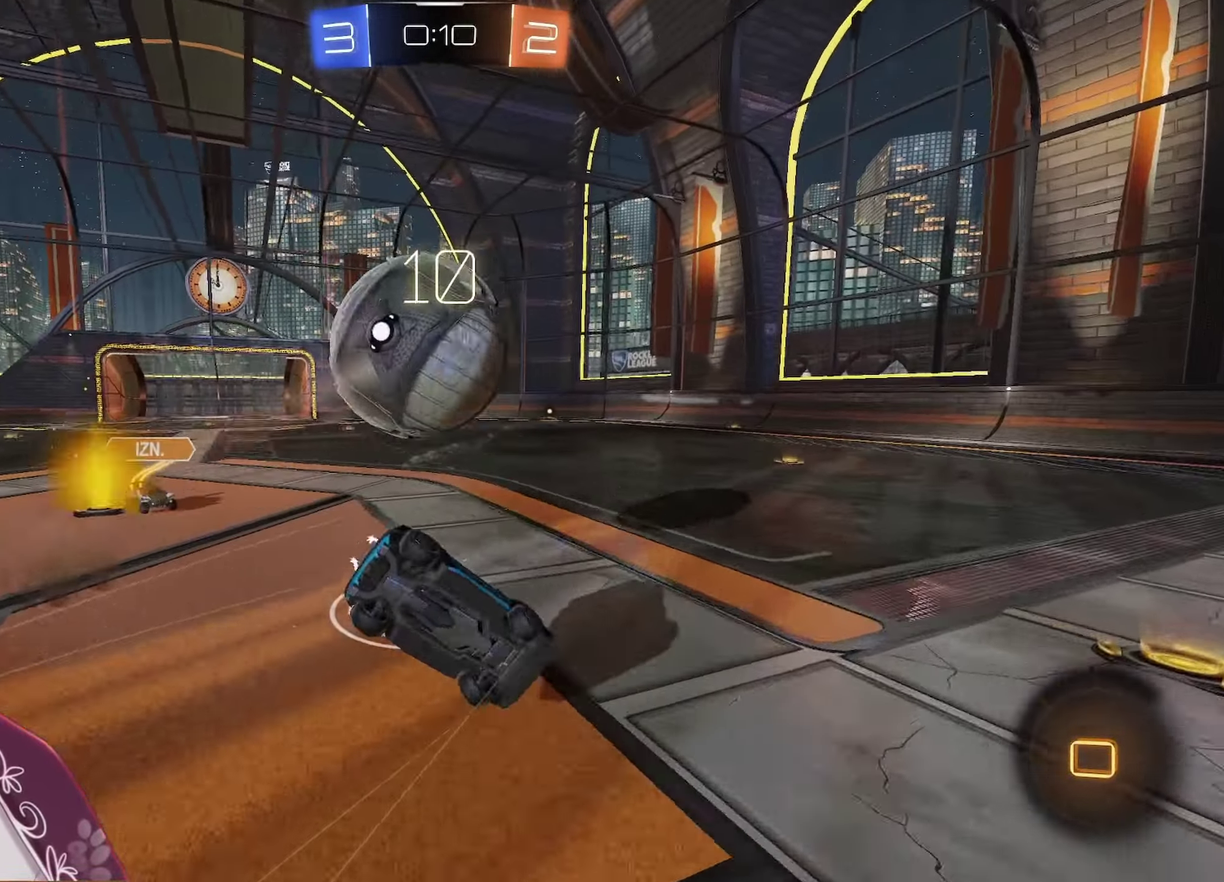
{"buttons": ["L1"], "left_stick": "left", "right_stick": "center", "events": [[50, "A", "down"], [50, "R2", "up"], [50, "left_stick", "down-left"], [467, "A", "up"], [467, "left_stick", "left"]]}
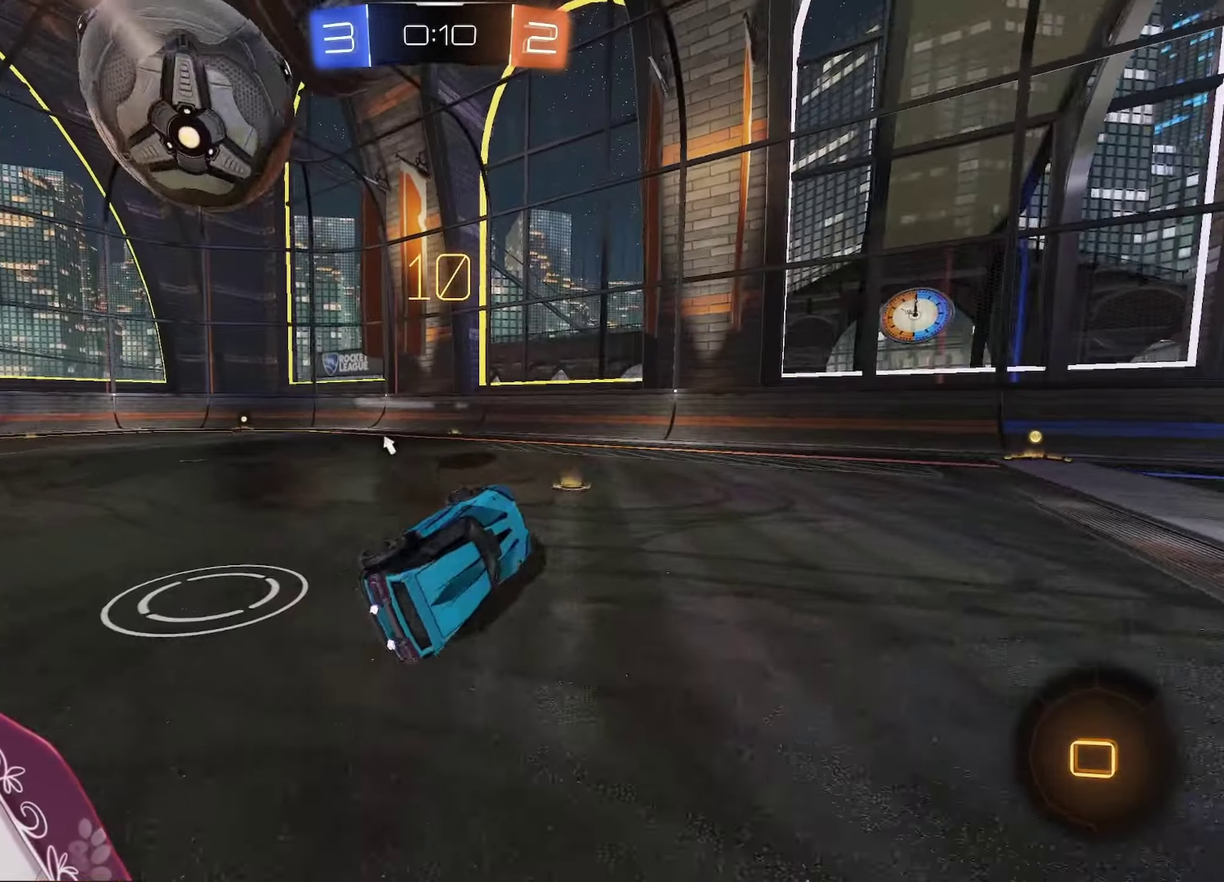
{"buttons": ["R2"], "left_stick": "left", "right_stick": "center", "events": [[50, "A", "down"], [50, "R2", "down"], [283, "L1", "up"], [450, "A", "up"]]}
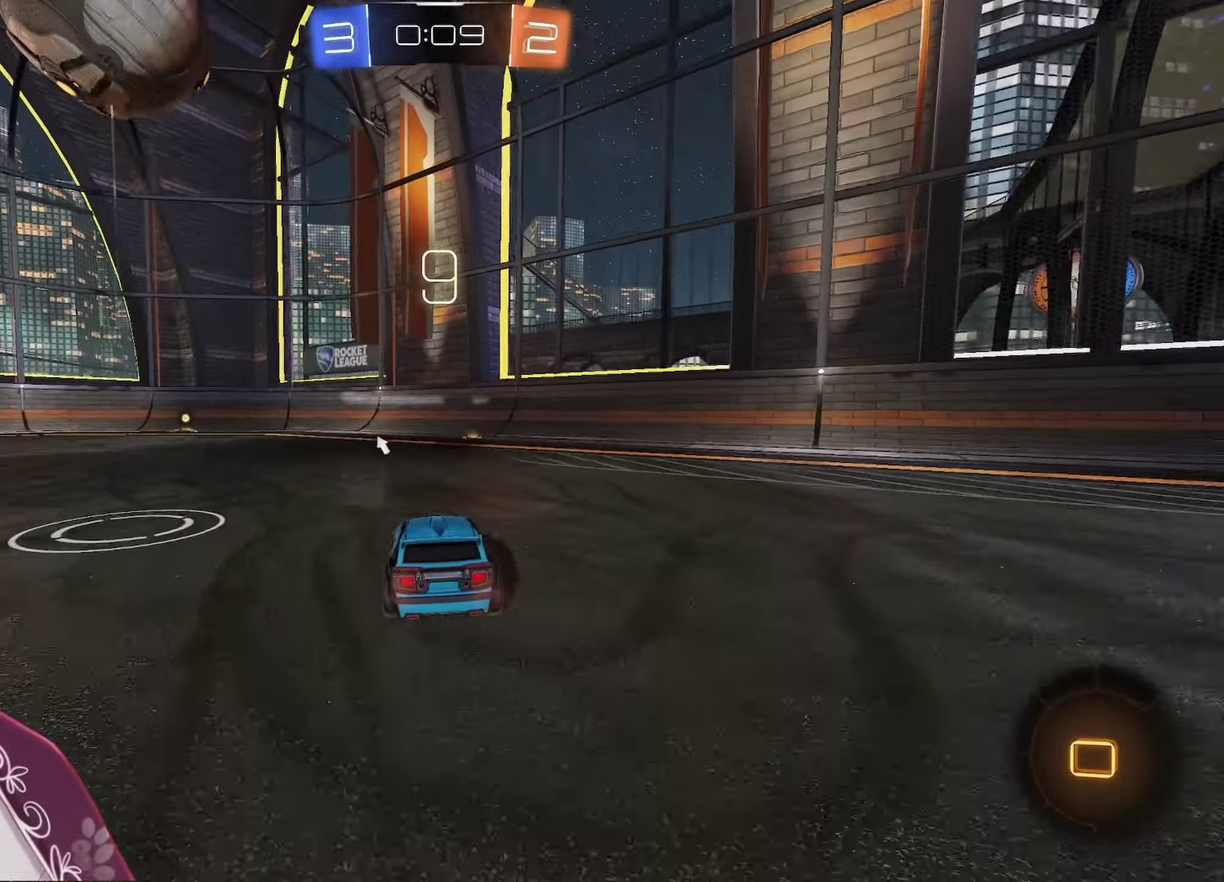
{"buttons": ["X", "L1"], "left_stick": "up-left", "right_stick": "center", "events": [[50, "left_stick", "center"], [100, "left_stick", "left"], [150, "R2", "up"], [150, "left_stick", "center"], [233, "L1", "down"], [233, "X", "down"], [233, "left_stick", "up-left"]]}
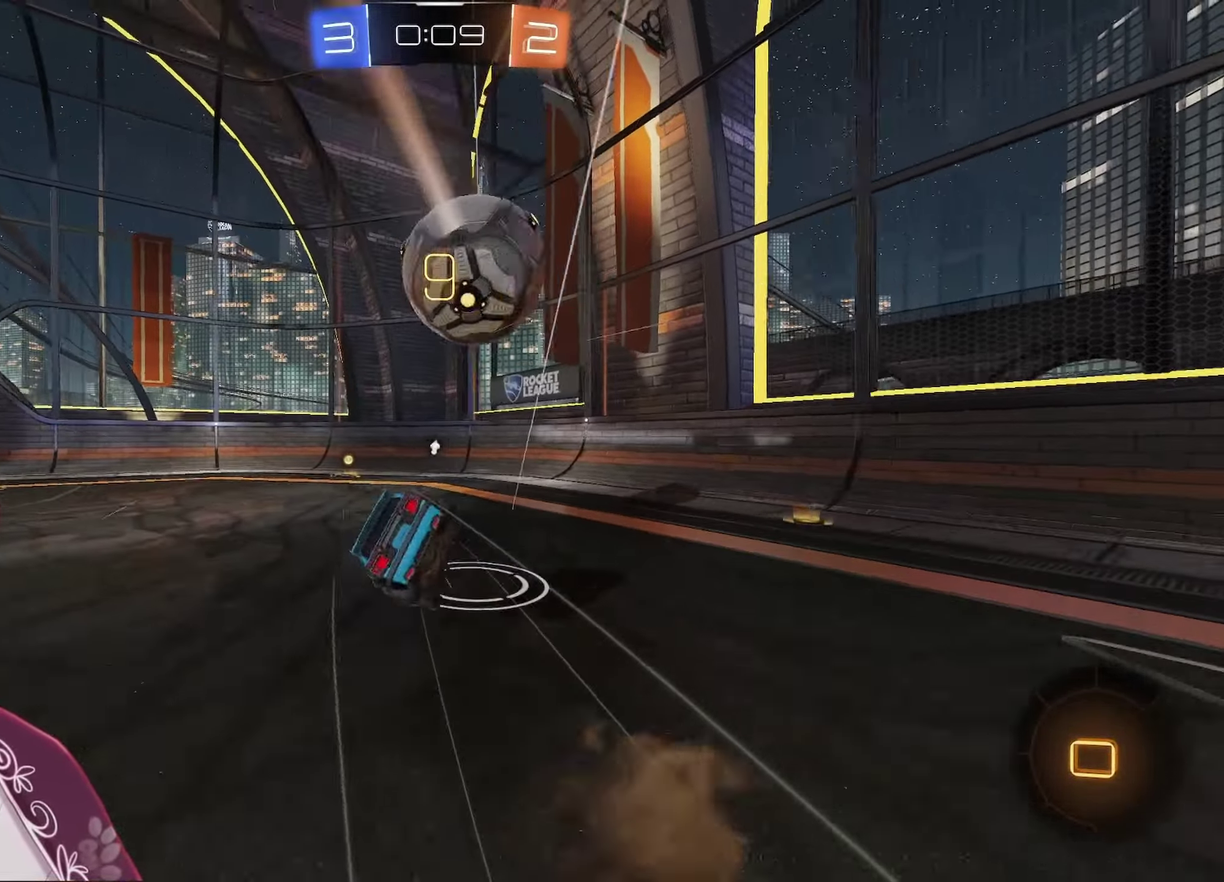
{"buttons": ["R2"], "left_stick": "down", "right_stick": "center", "events": [[100, "X", "up"], [133, "L1", "up"], [133, "left_stick", "down-left"], [167, "R2", "down"], [417, "left_stick", "down"]]}
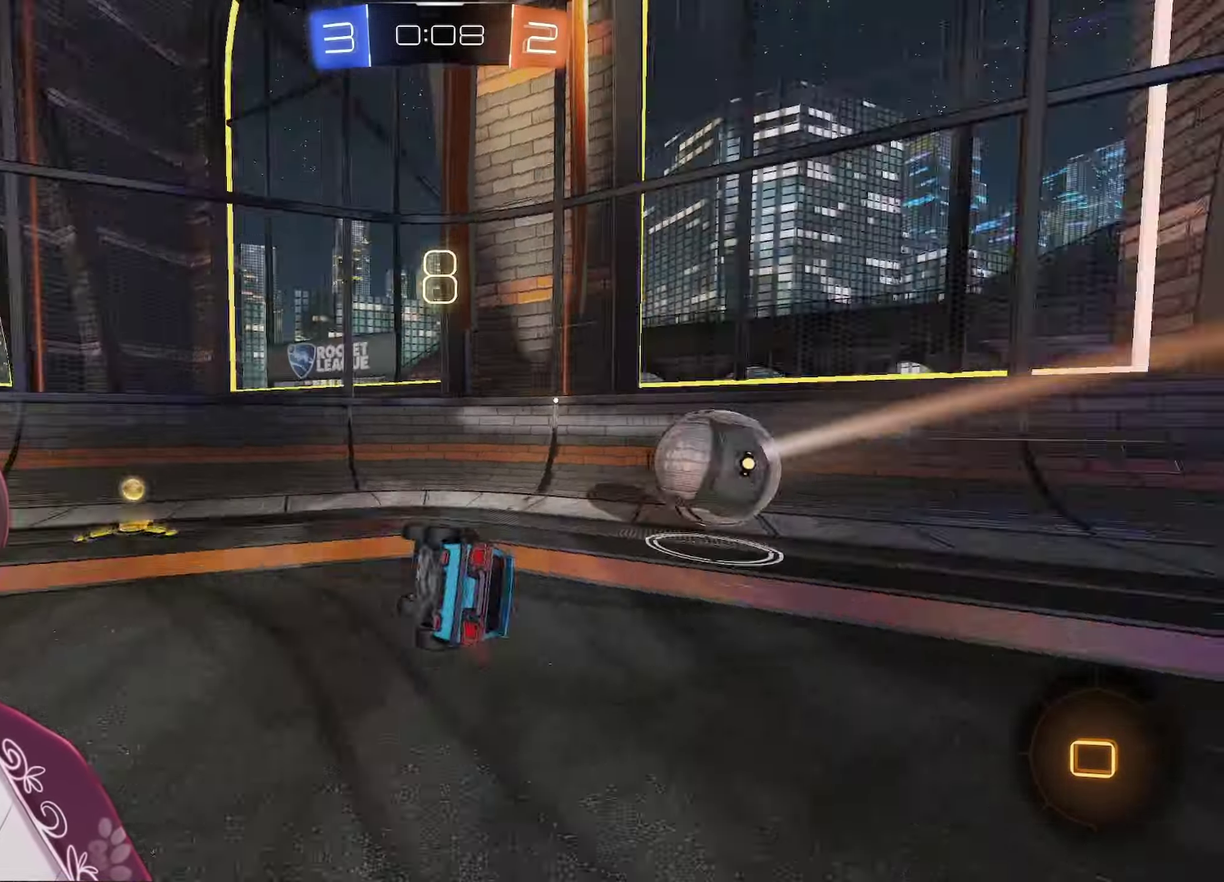
{"buttons": ["R2"], "left_stick": "center", "right_stick": "center", "events": [[100, "L1", "down"], [100, "R2", "up"], [200, "L1", "up"], [200, "R2", "down"], [300, "left_stick", "center"]]}
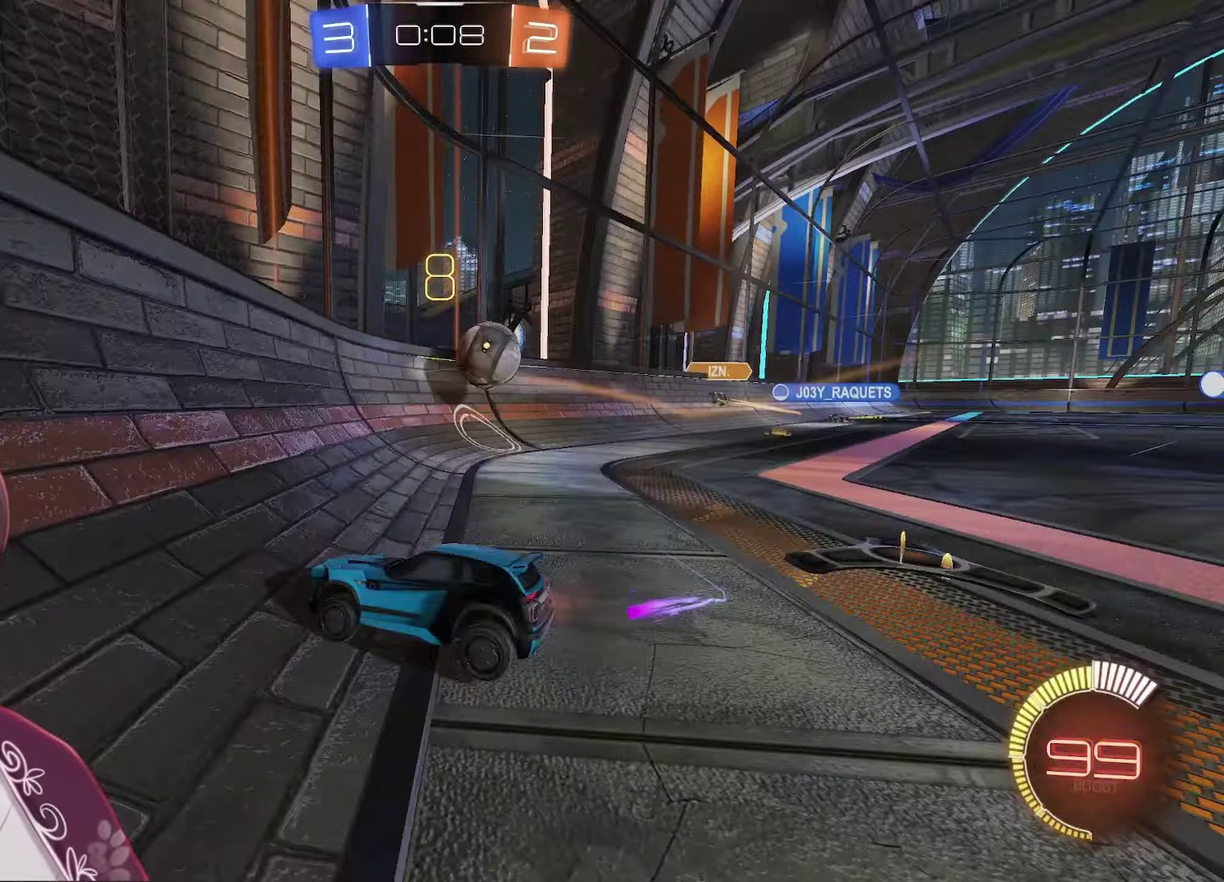
{"buttons": ["X", "L2"], "left_stick": "down", "right_stick": "center", "events": [[183, "R2", "up"], [450, "L2", "down"], [450, "X", "down"], [450, "left_stick", "down"]]}
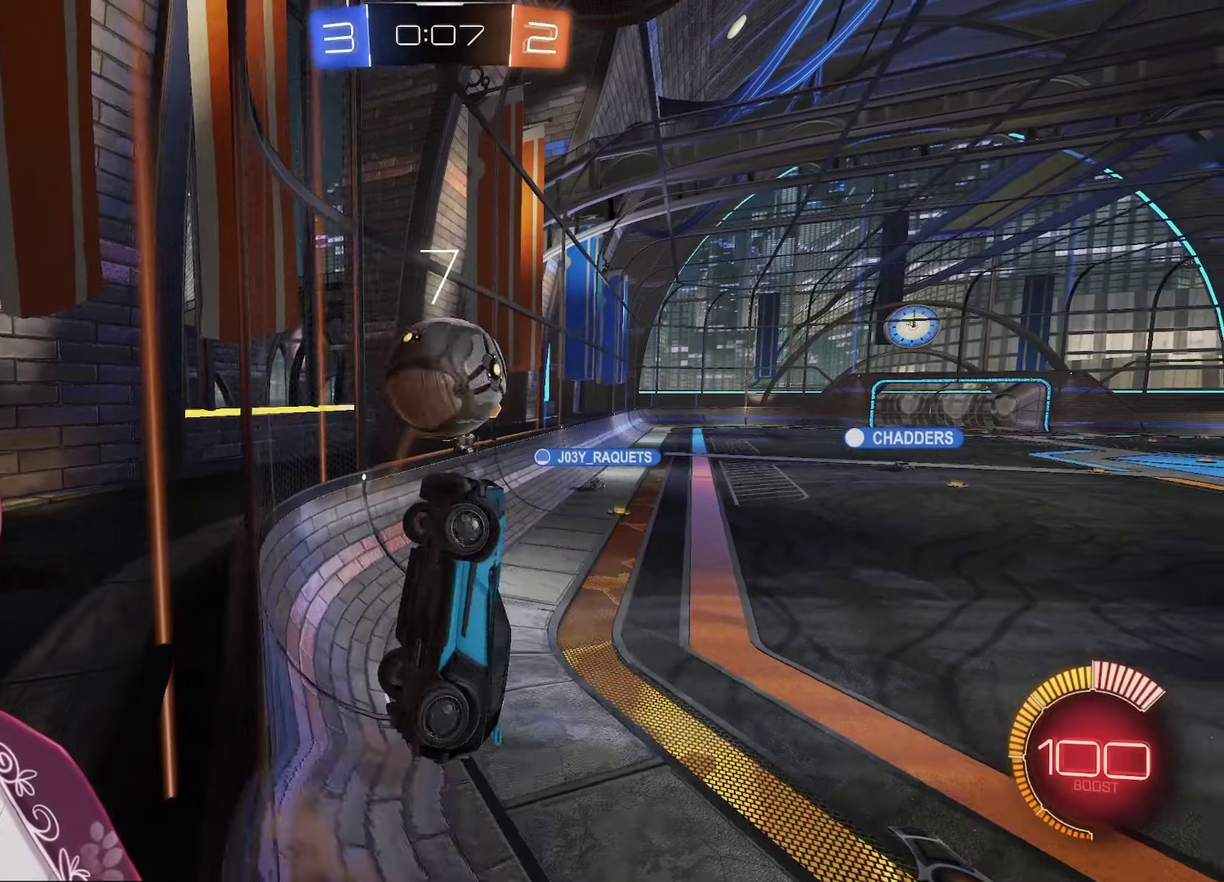
{"buttons": ["X", "L2"], "left_stick": "down", "right_stick": "center", "events": []}
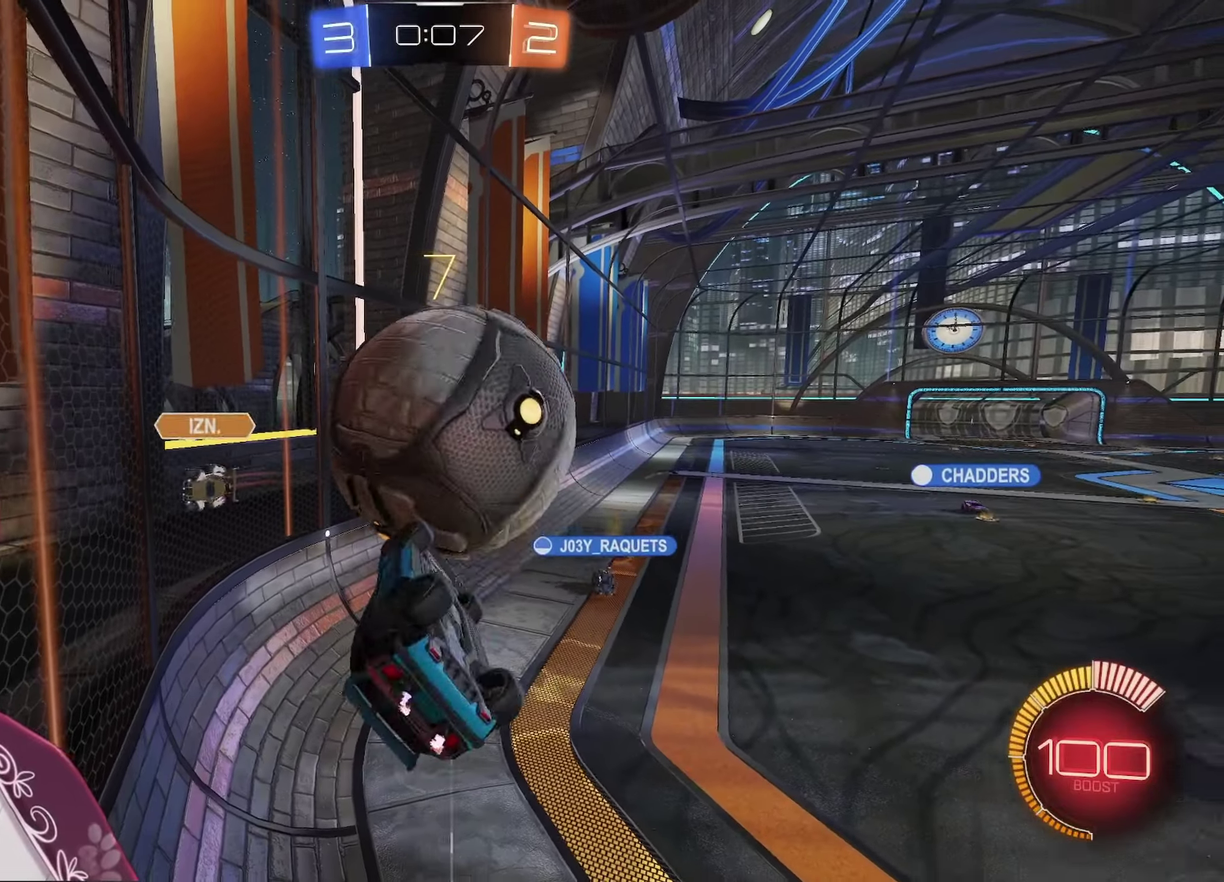
{"buttons": [], "left_stick": "down", "right_stick": "center", "events": [[433, "L2", "up"], [433, "X", "up"]]}